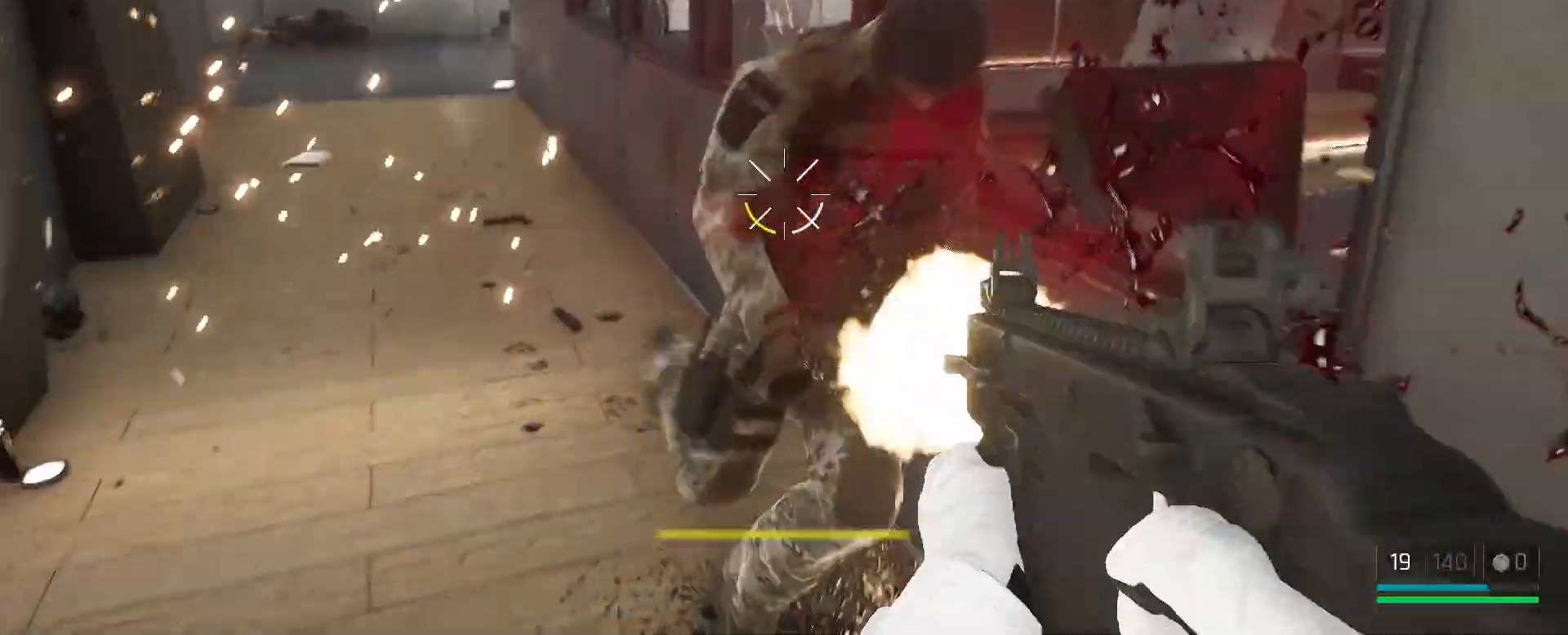
Gameplay with keyboard and mouse; each line is a JSON object with the keys and mouse buttons held at the frame after it. "events" lists presses ("down") and releases ("up") of "1", "2", "3", "4", "5", "a", "alt", "c", "caps_lock", "ctrl", "d", "e", "f", "g", "q", "r", "s", "shift", "space", "t", "tab", "v", "w", "x", "z", "mouse_left", "mouse_wheel" and "mouse_right" between this image and that frame as [ms after this image, input, new state], when the widget could be followed in between. "mouse_left", "mouse_wheel", "mouse_right" = the "left", "wheel", "right" buttons of the "mouse" list. No other keys are recorded. "wheel" means that the mouse wheel is clicked or scrolled. Not read: mouse_move.
{"keys": ["w"], "mouse": [], "events": [[133, "w", "down"]]}
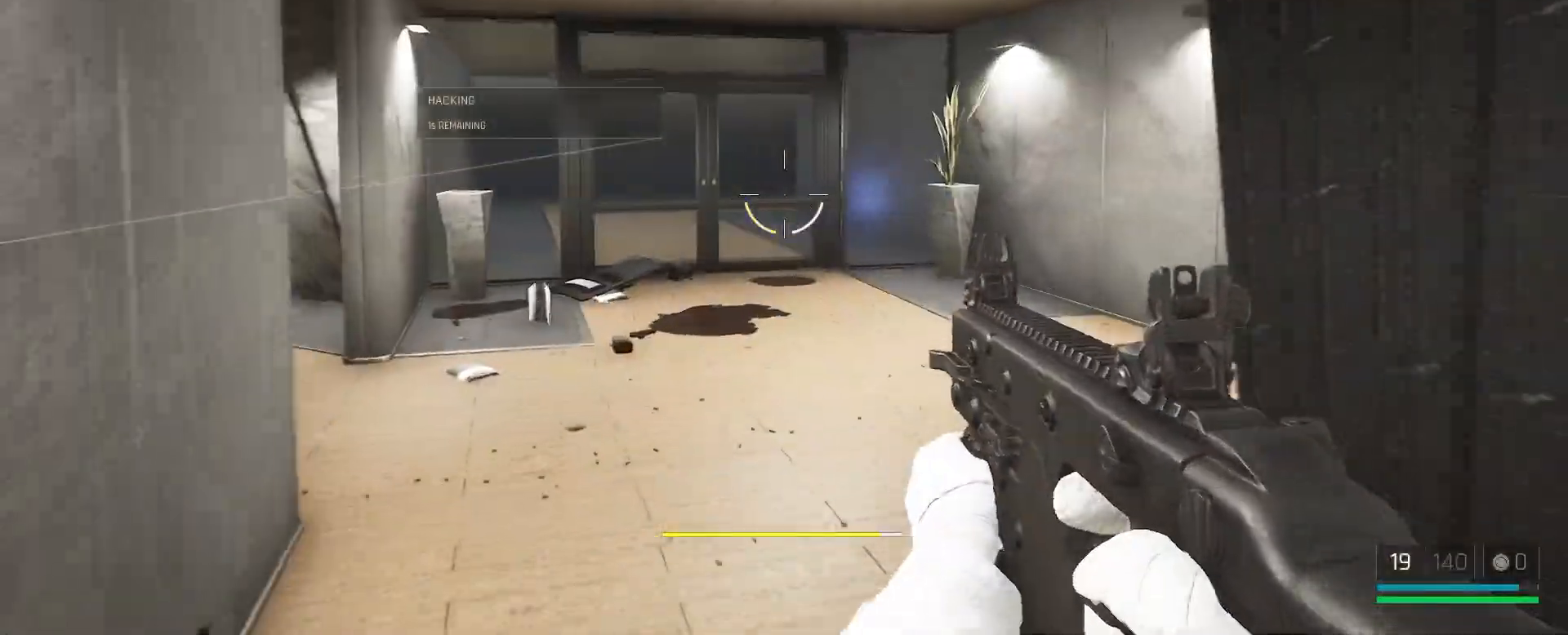
{"keys": ["d"], "mouse": [], "events": [[400, "d", "down"], [400, "w", "up"]]}
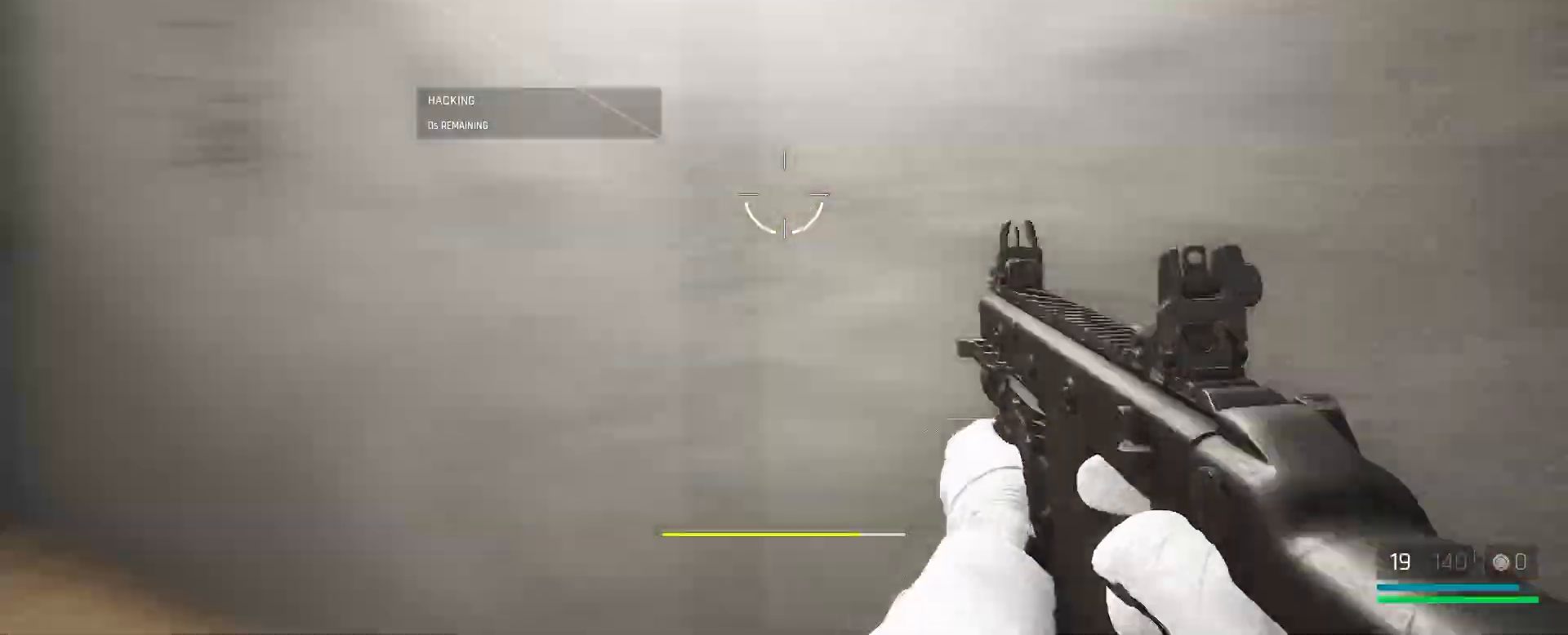
{"keys": ["s"], "mouse": [], "events": [[50, "s", "down"], [83, "d", "up"]]}
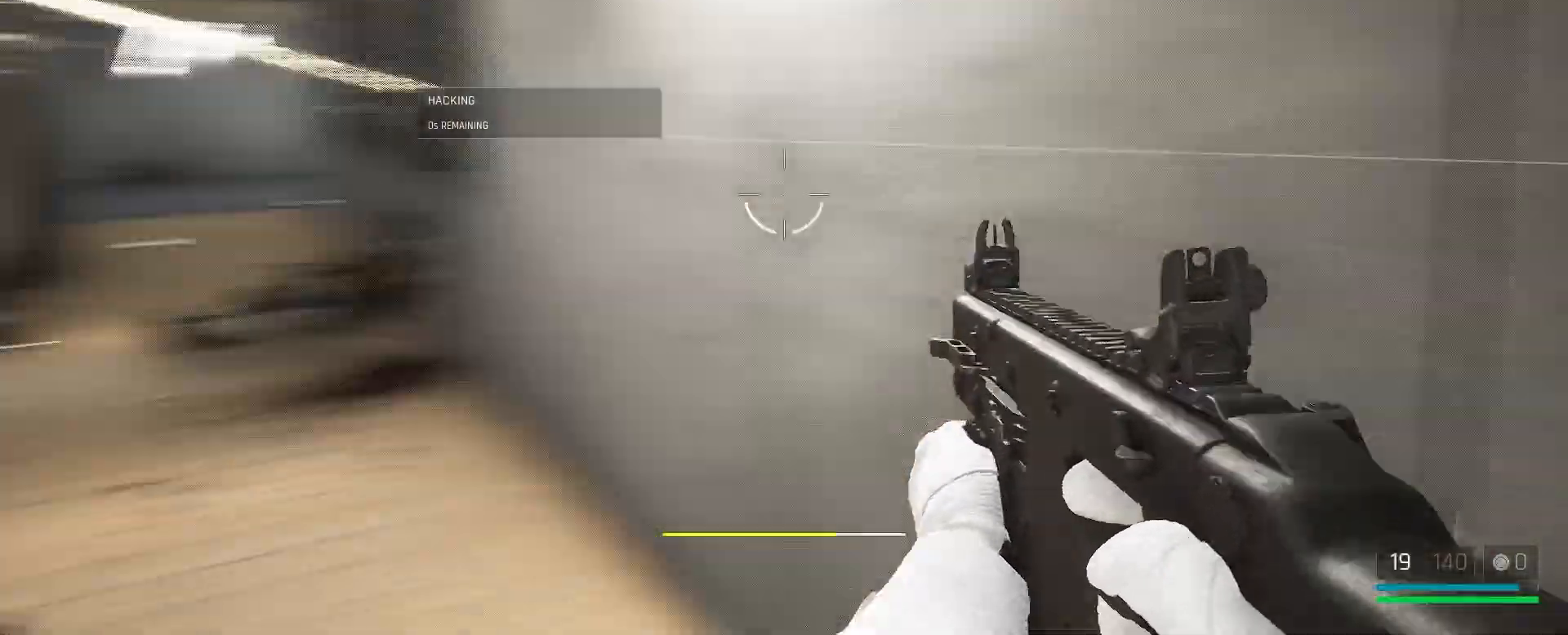
{"keys": ["d", "w"], "mouse": [], "events": [[33, "d", "down"], [33, "s", "up"], [167, "w", "down"]]}
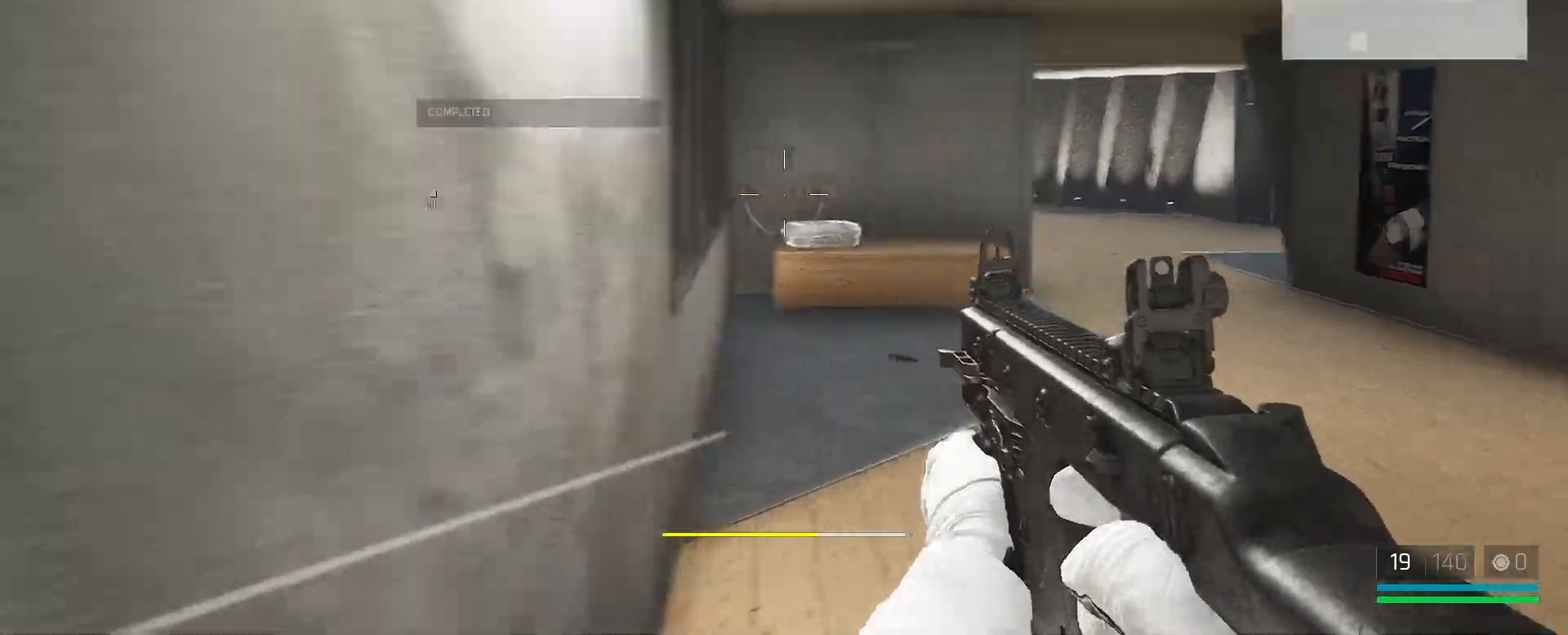
{"keys": [], "mouse": [], "events": [[250, "d", "up"], [383, "r", "down"], [467, "r", "up"], [500, "w", "up"]]}
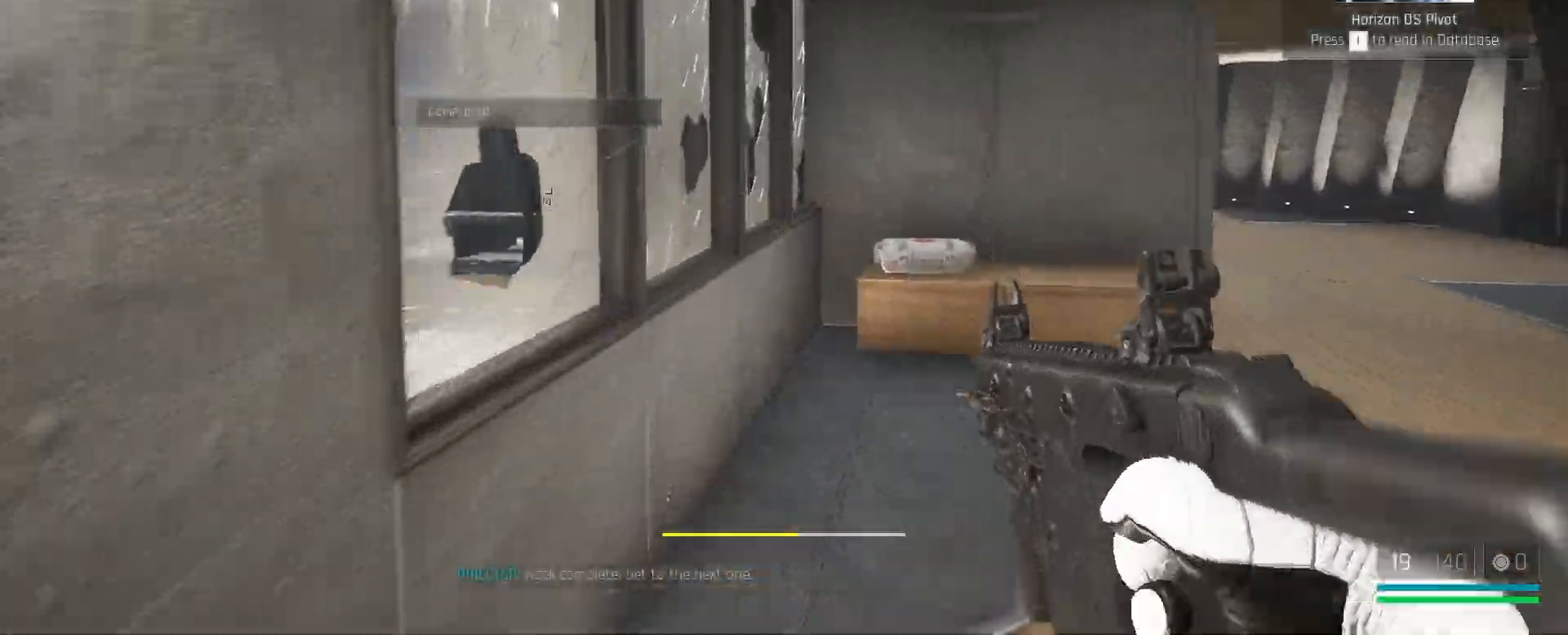
{"keys": ["d"], "mouse": [], "events": [[150, "d", "down"]]}
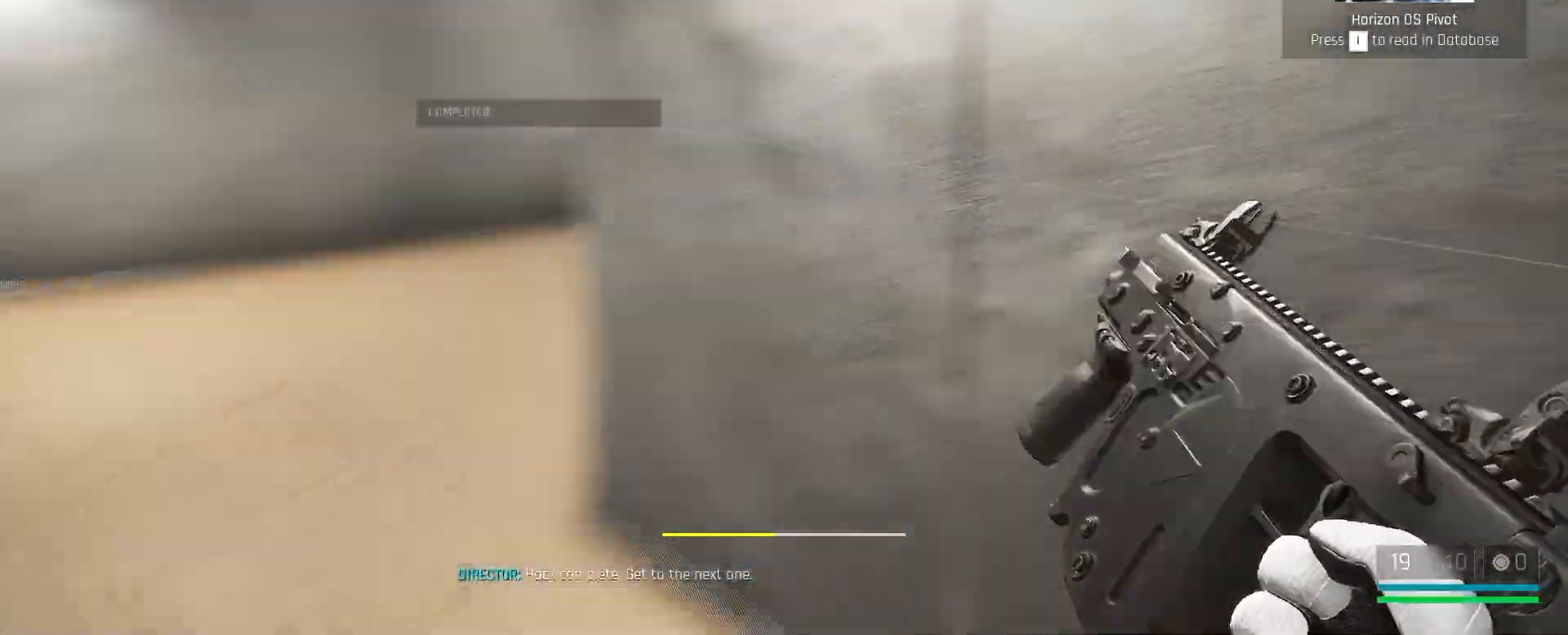
{"keys": [], "mouse": [], "events": [[100, "d", "up"]]}
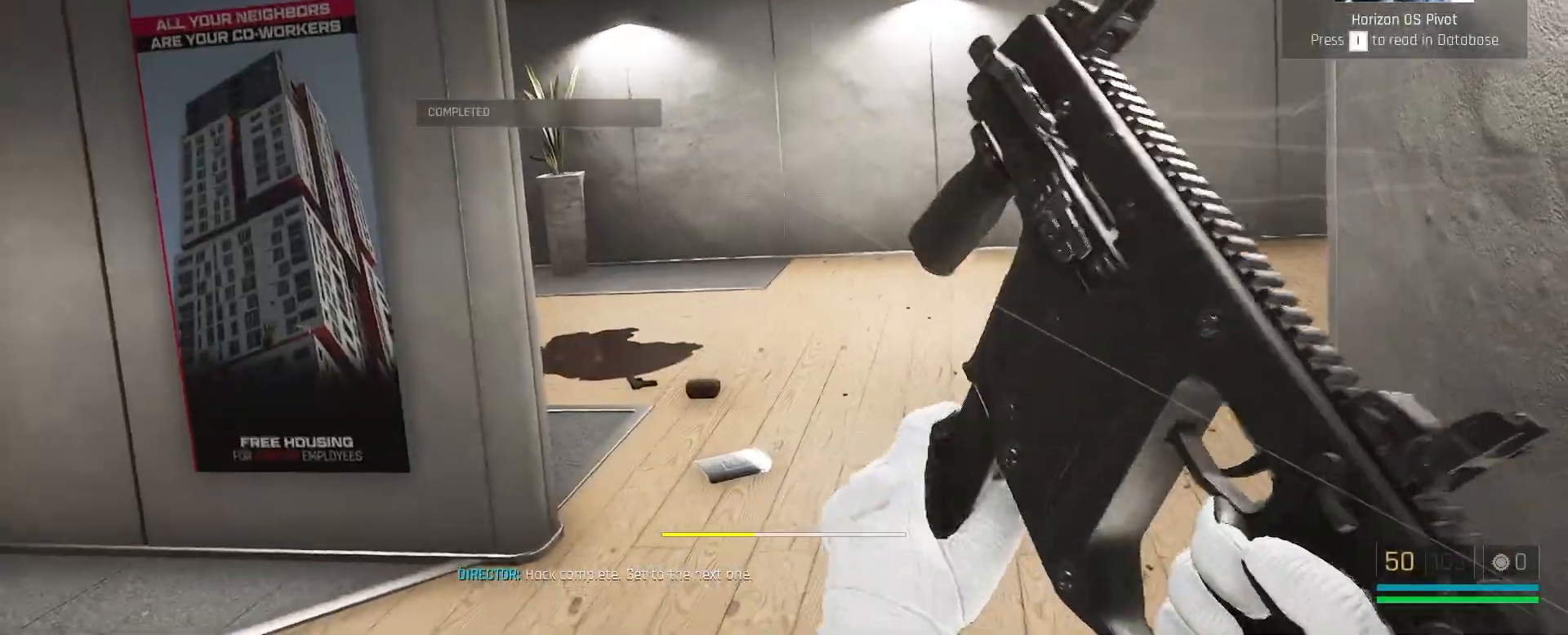
{"keys": ["d"], "mouse": [], "events": [[133, "w", "down"], [350, "d", "down"], [400, "w", "up"]]}
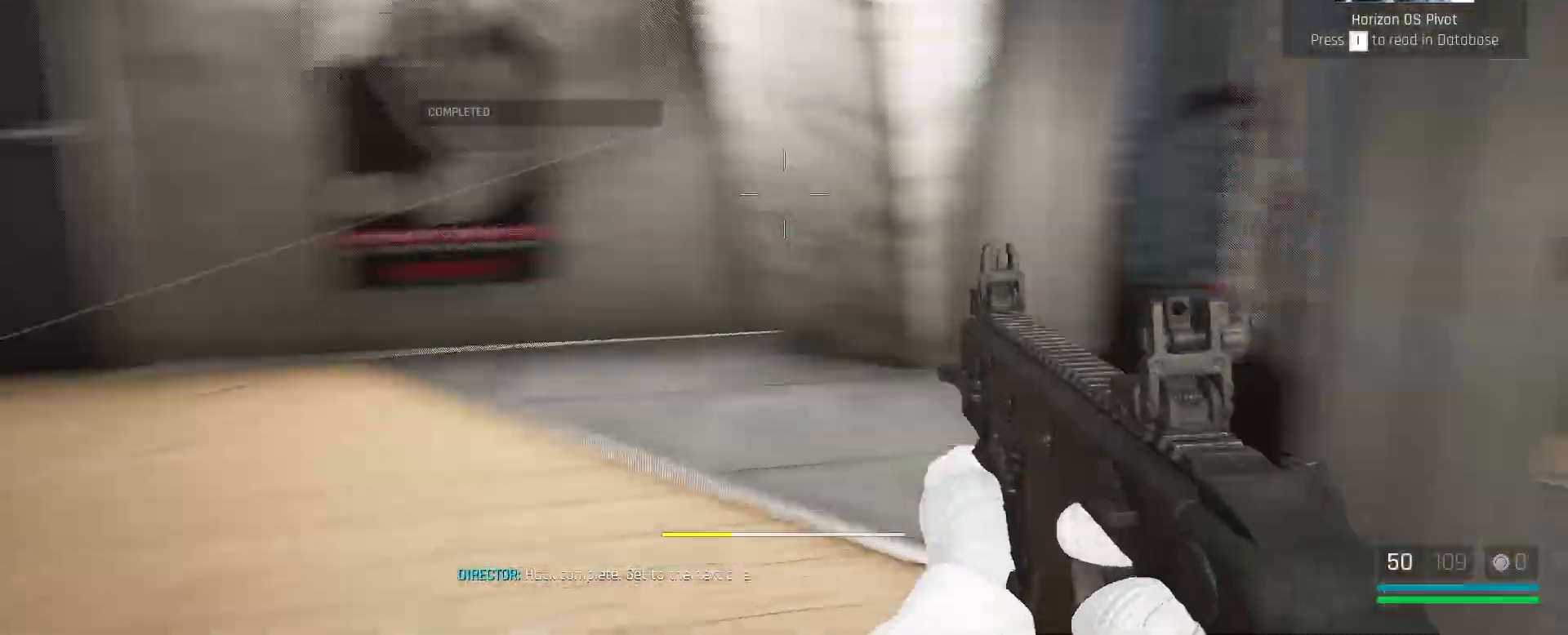
{"keys": ["w"], "mouse": [], "events": [[33, "d", "up"], [350, "w", "down"]]}
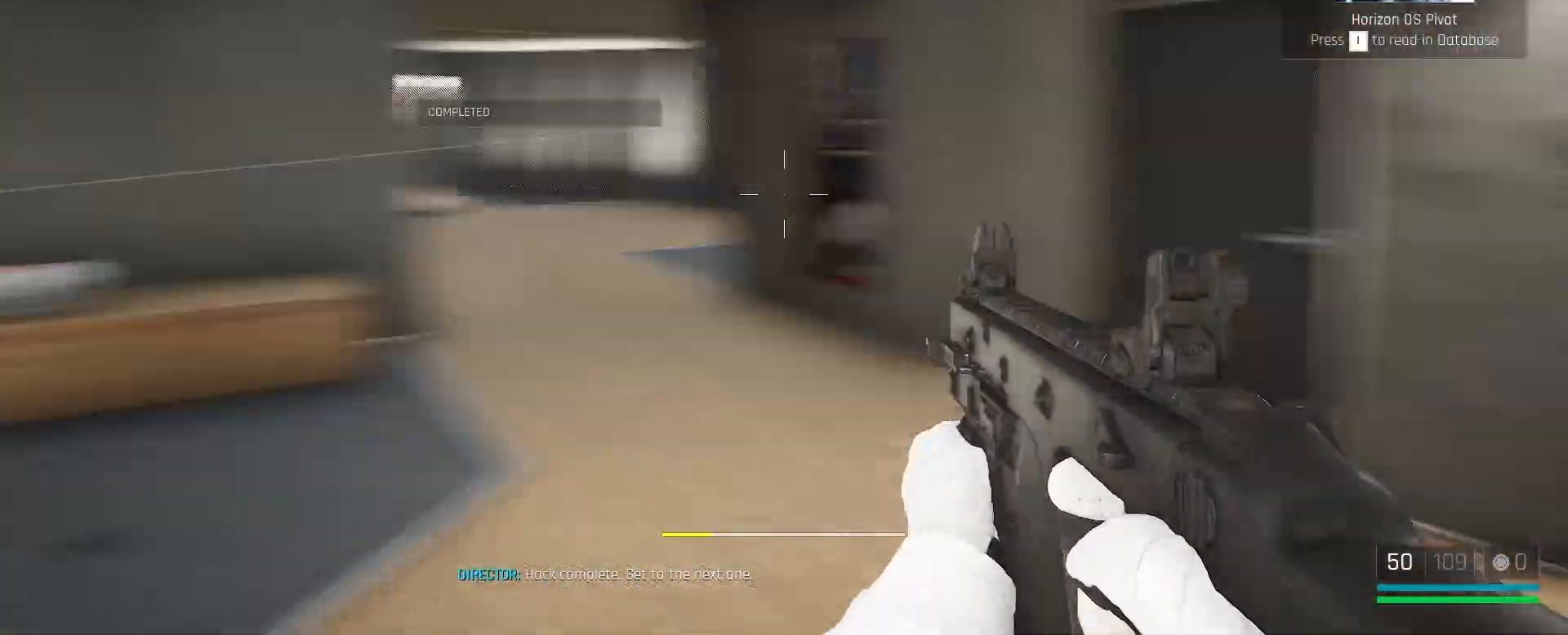
{"keys": ["w"], "mouse": [], "events": [[250, "alt", "down"], [450, "alt", "up"]]}
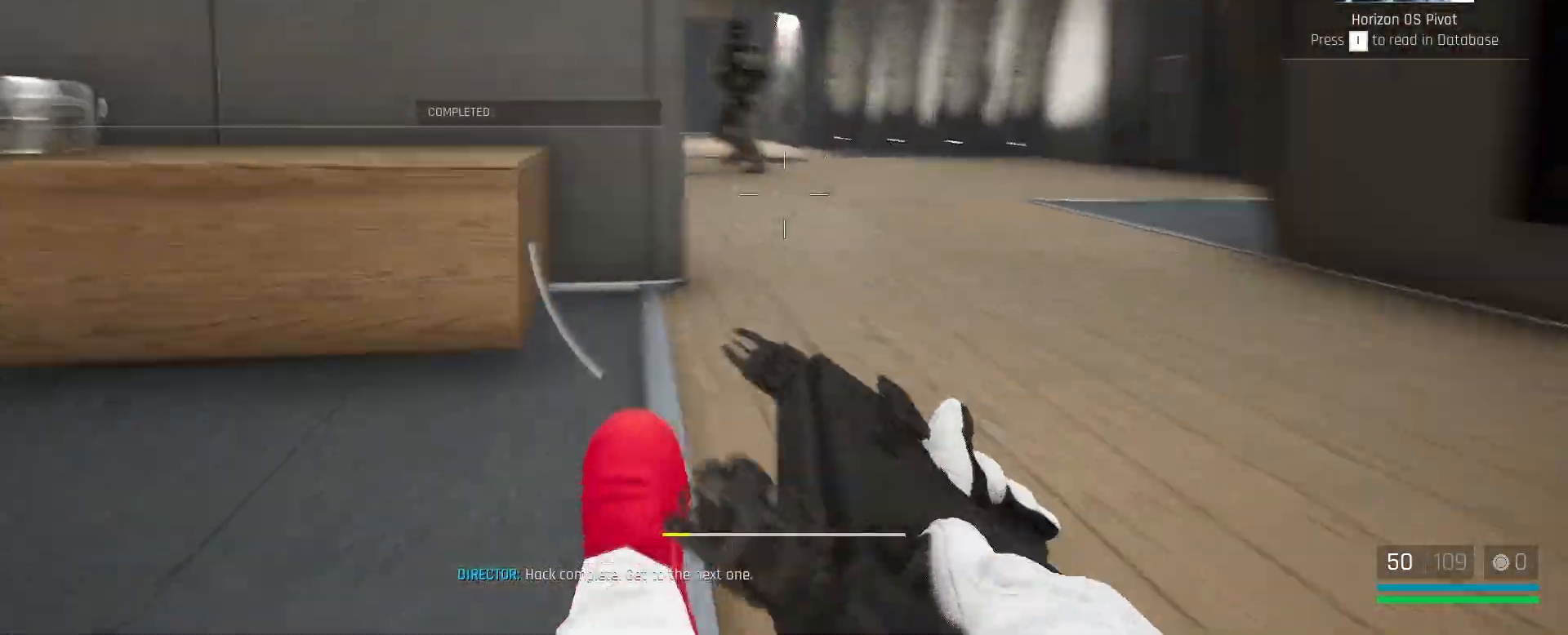
{"keys": ["w"], "mouse": ["left"], "events": [[17, "d", "down"], [100, "w", "up"], [183, "d", "up"], [183, "w", "down"], [233, "a", "down"], [367, "a", "up"], [500, "mouse_left", "down"]]}
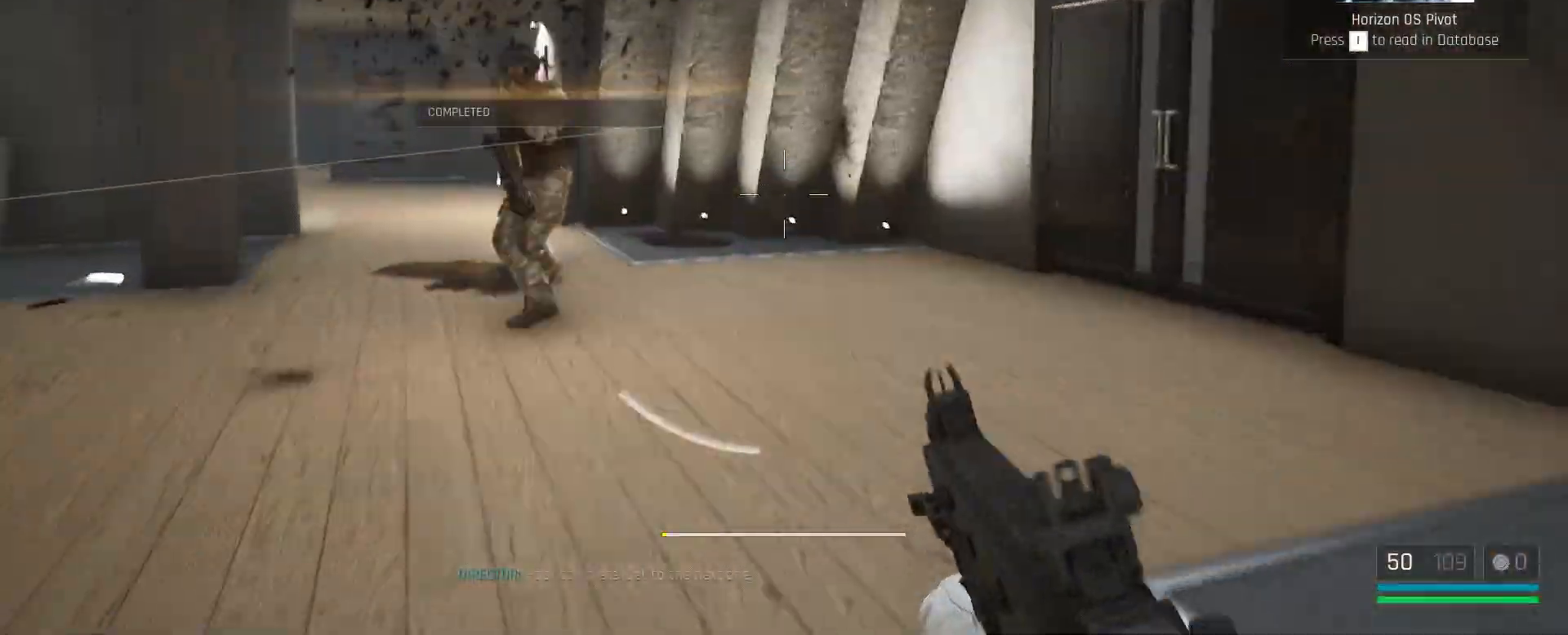
{"keys": ["w"], "mouse": ["left"], "events": [[183, "mouse_left", "up"], [317, "mouse_left", "down"]]}
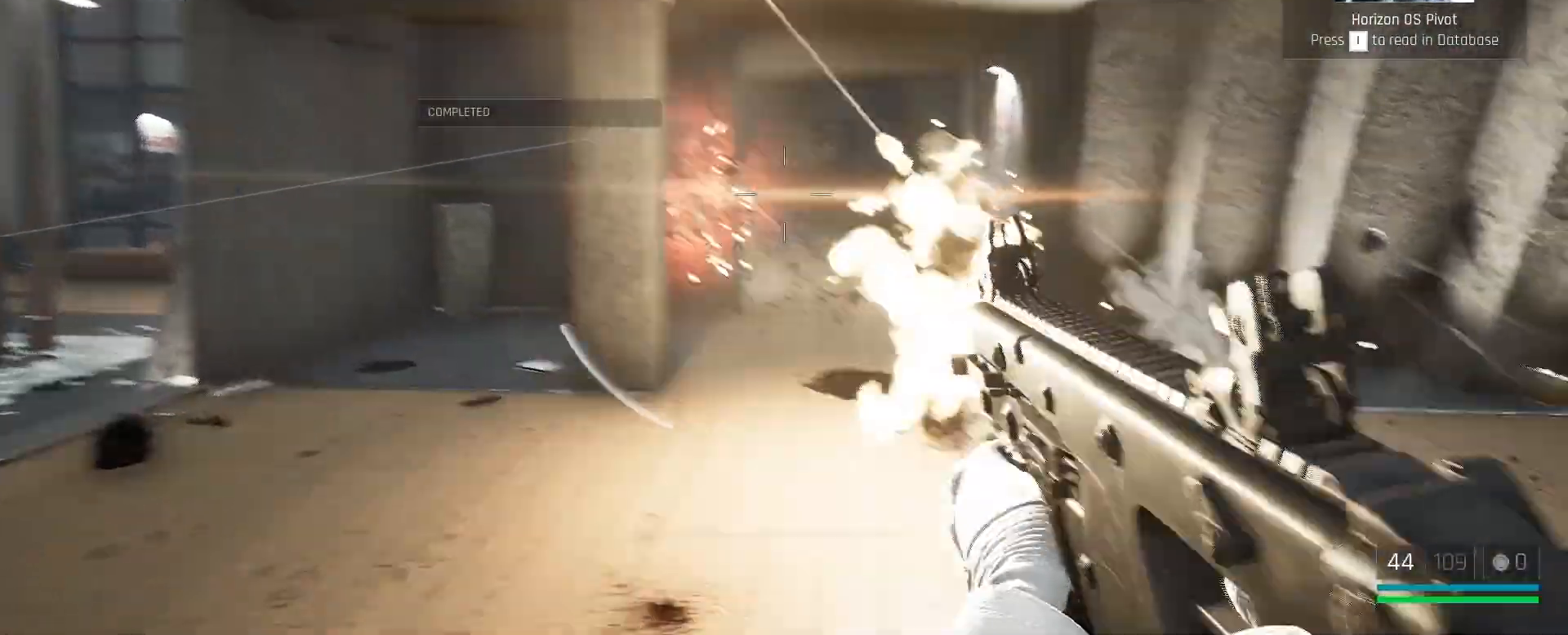
{"keys": ["w"], "mouse": ["left"], "events": [[50, "mouse_left", "up"], [117, "mouse_left", "down"]]}
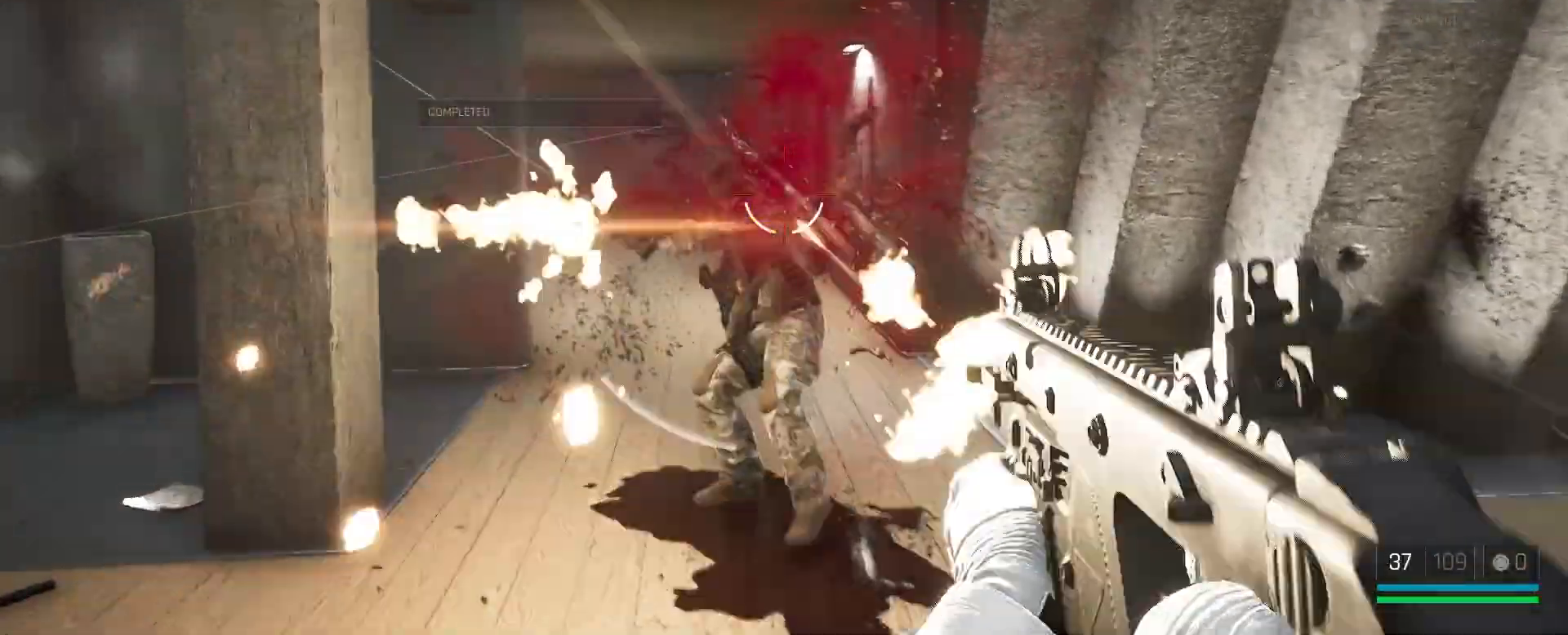
{"keys": ["r", "w"], "mouse": [], "events": [[283, "d", "down"], [333, "mouse_left", "up"], [383, "d", "up"], [483, "r", "down"]]}
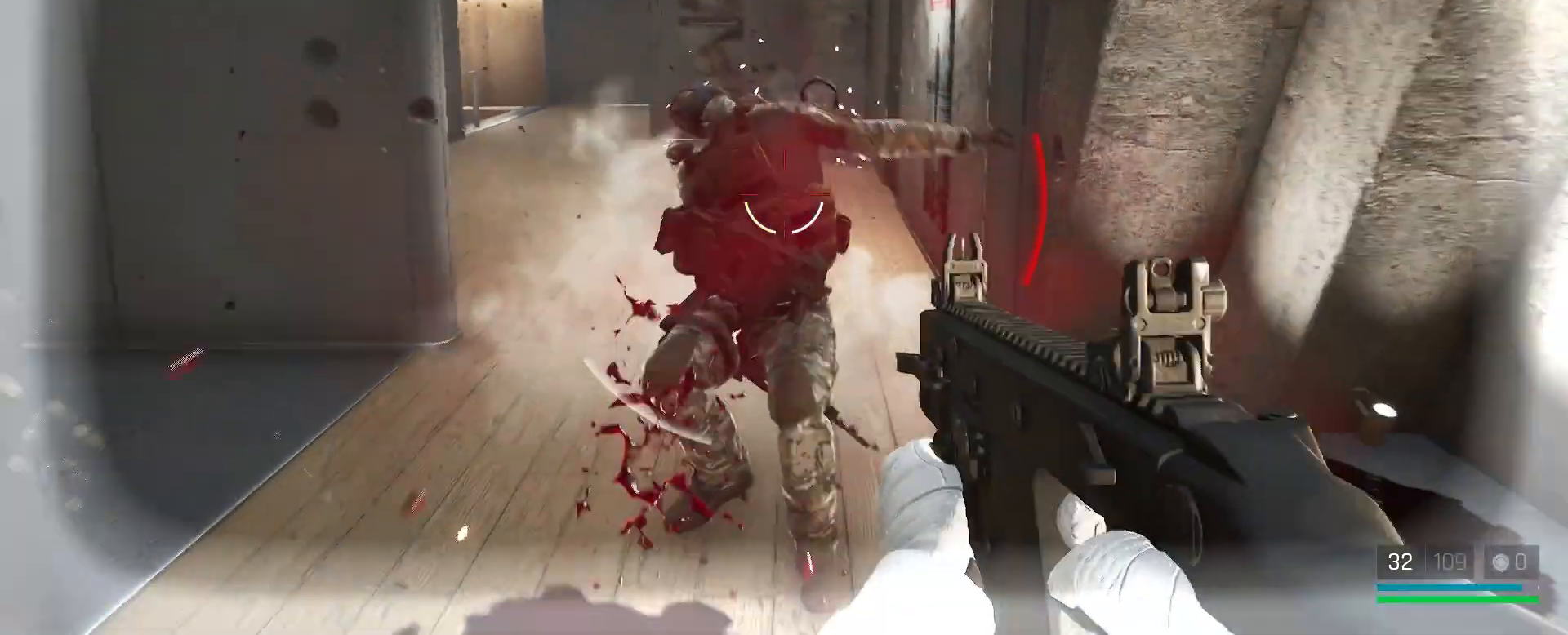
{"keys": ["d", "w"], "mouse": [], "events": [[150, "r", "up"], [333, "d", "down"]]}
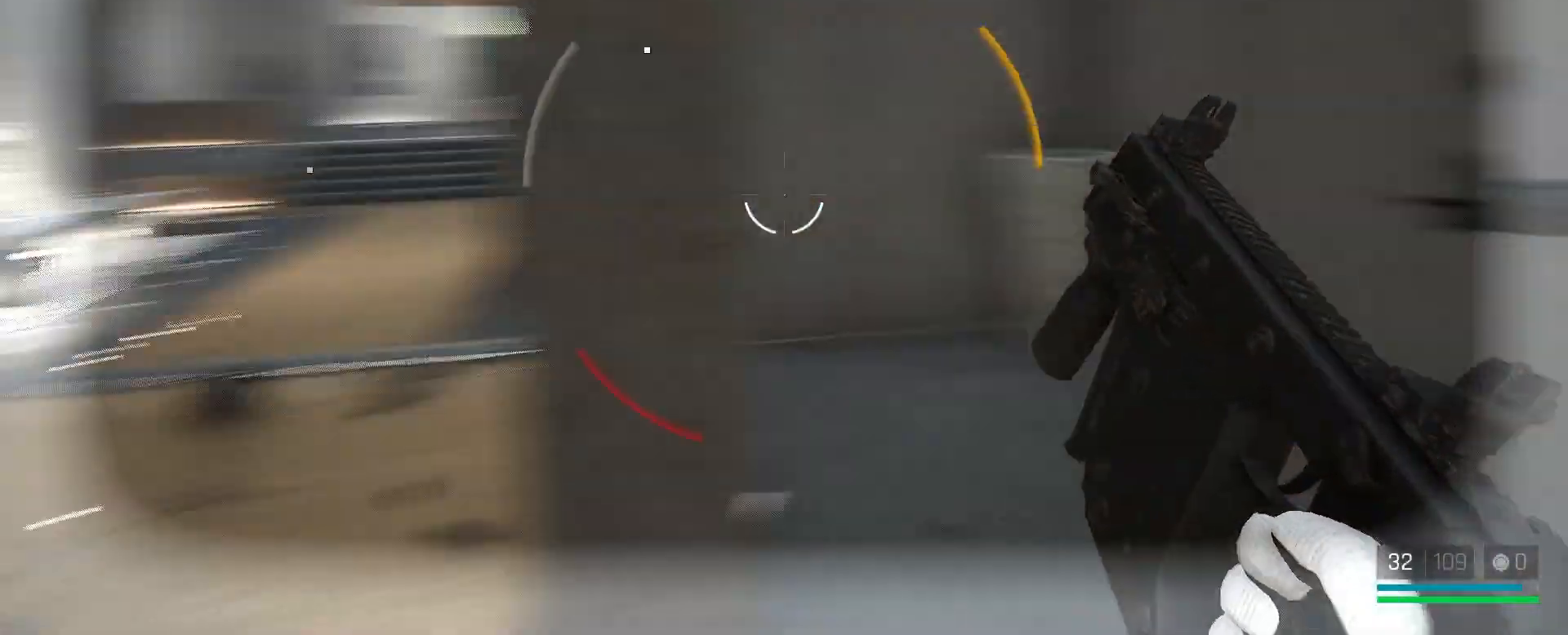
{"keys": ["d", "s"], "mouse": [], "events": [[50, "w", "up"], [267, "s", "down"]]}
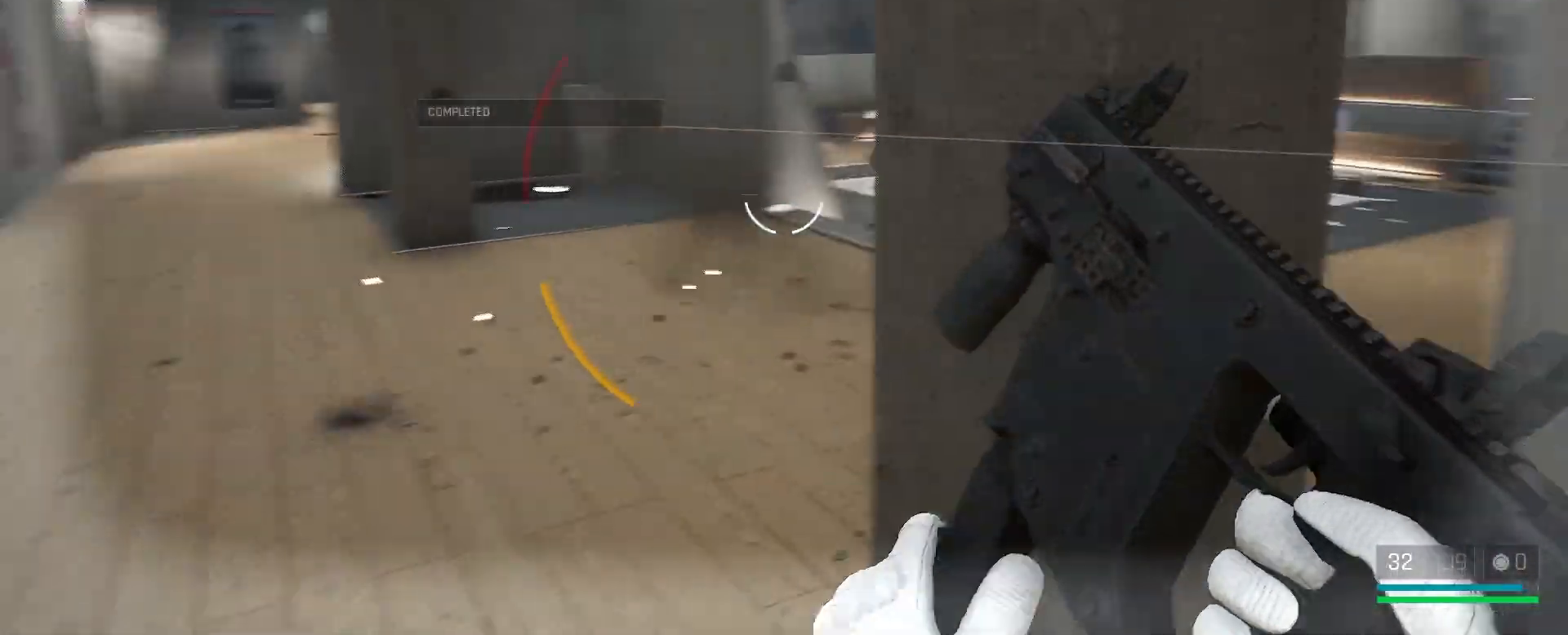
{"keys": ["s"], "mouse": [], "events": [[133, "d", "up"]]}
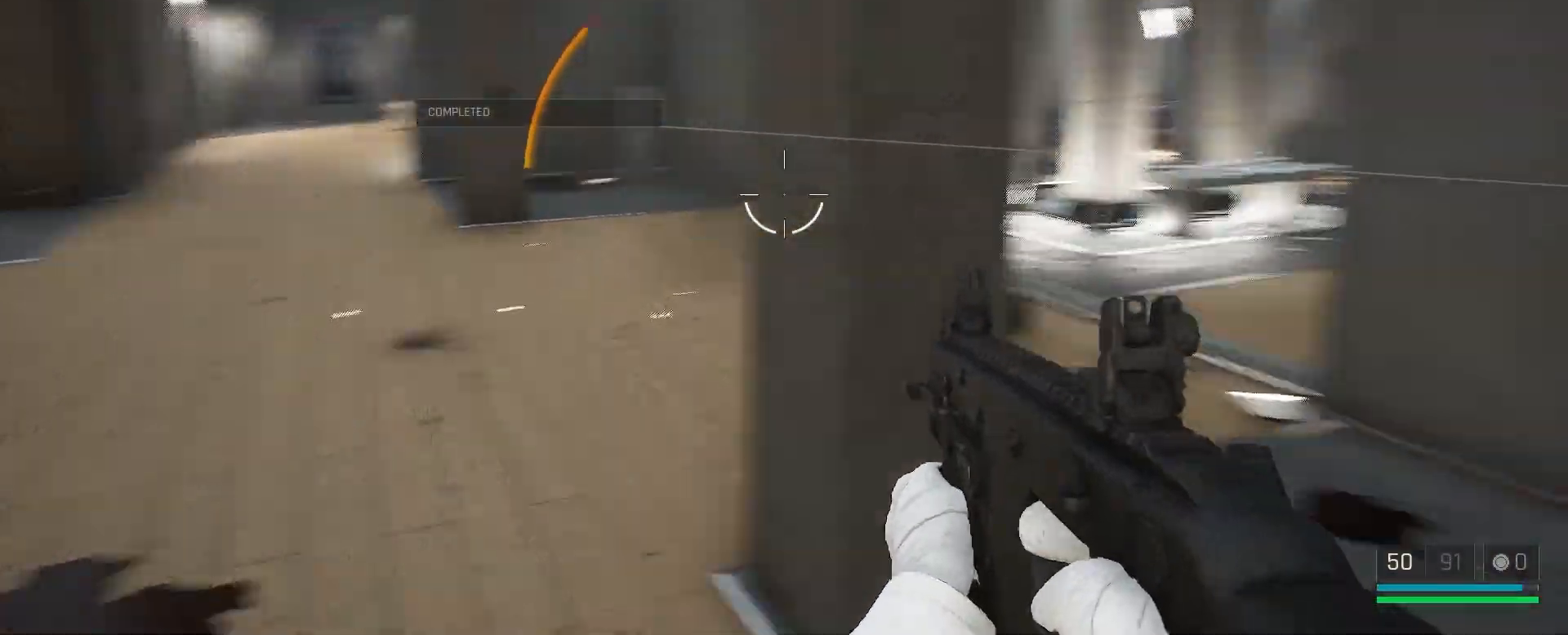
{"keys": ["shift", "w"], "mouse": [], "events": [[83, "d", "down"], [133, "s", "up"], [217, "w", "down"], [350, "d", "up"], [350, "shift", "down"]]}
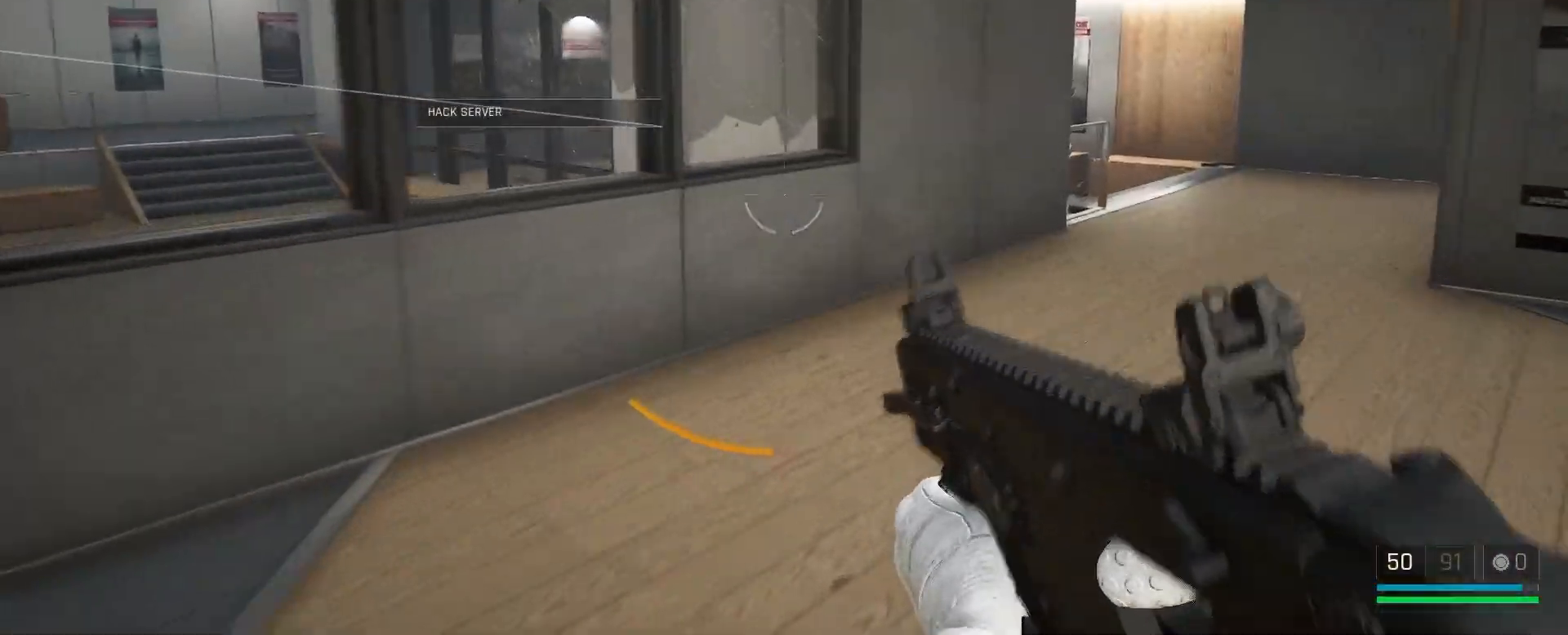
{"keys": ["d", "shift", "w"], "mouse": [], "events": [[467, "d", "down"]]}
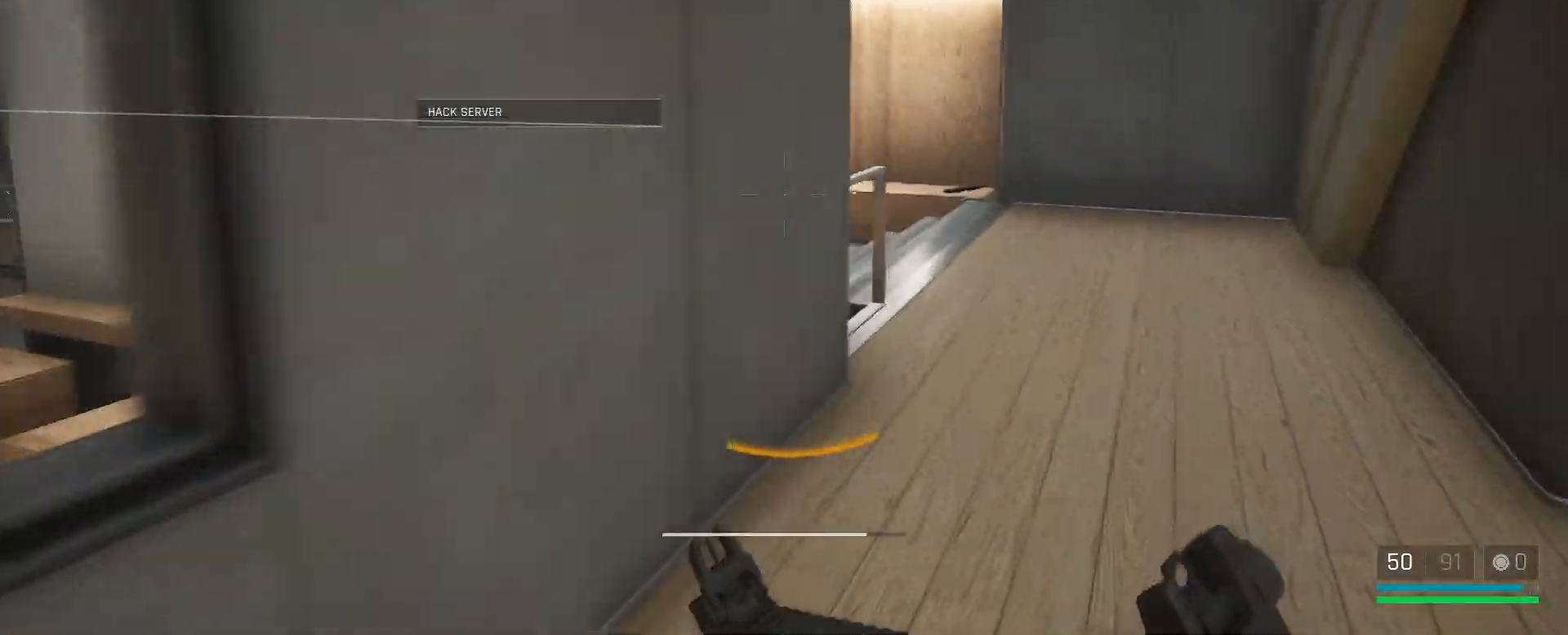
{"keys": ["d", "shift", "w"], "mouse": [], "events": []}
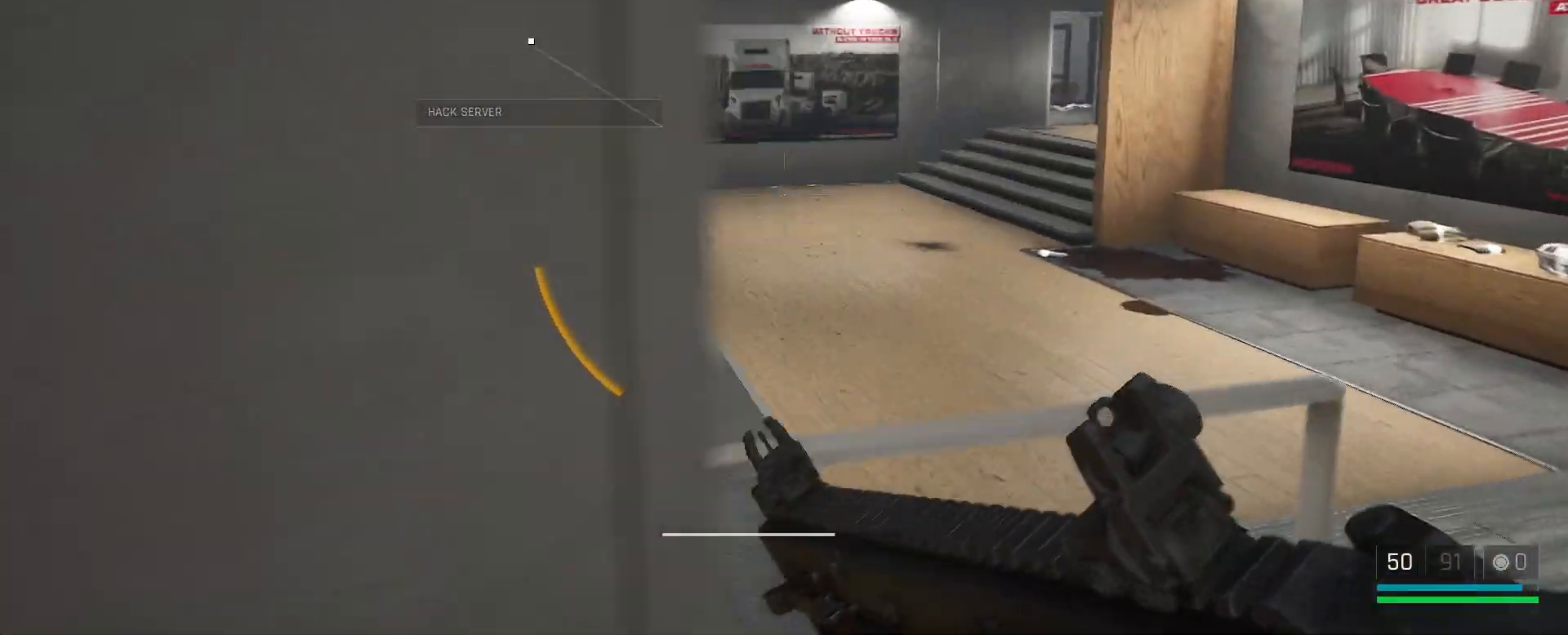
{"keys": ["alt", "w"], "mouse": [], "events": [[333, "d", "up"], [417, "shift", "up"], [500, "alt", "down"]]}
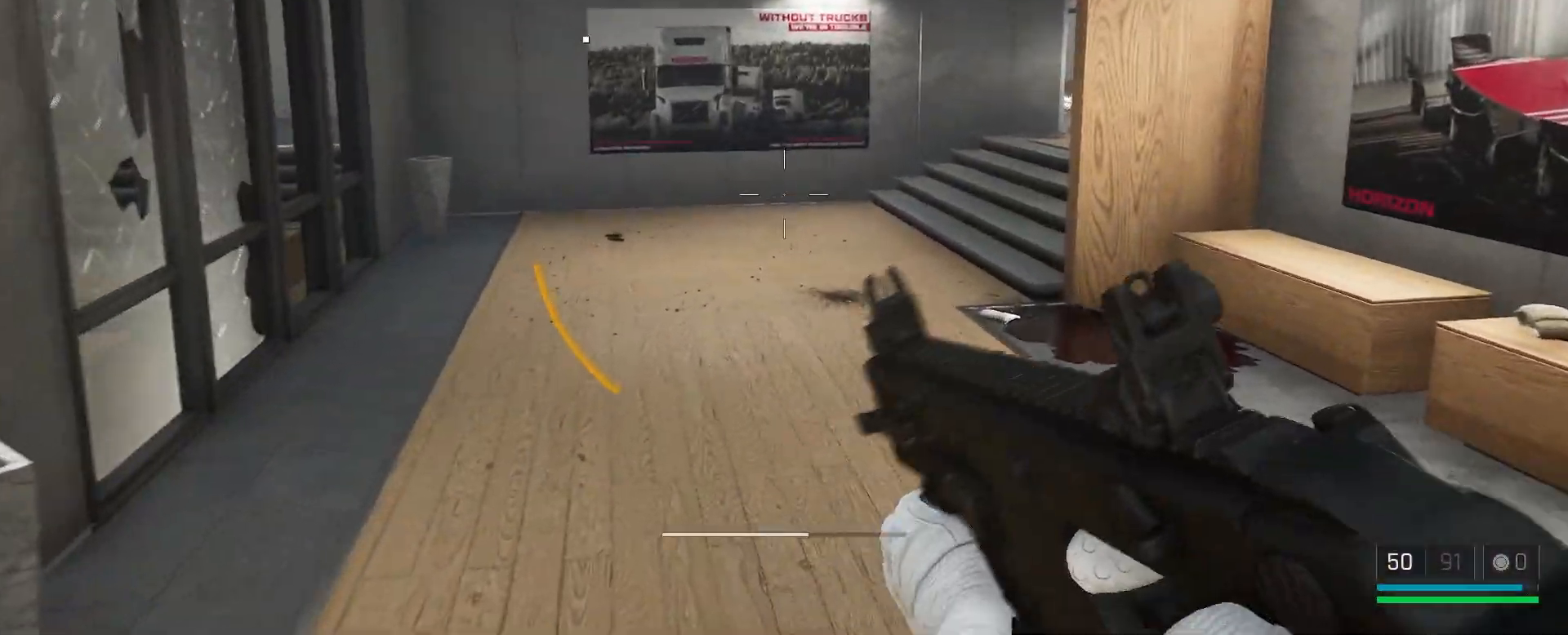
{"keys": ["alt", "w"], "mouse": [], "events": []}
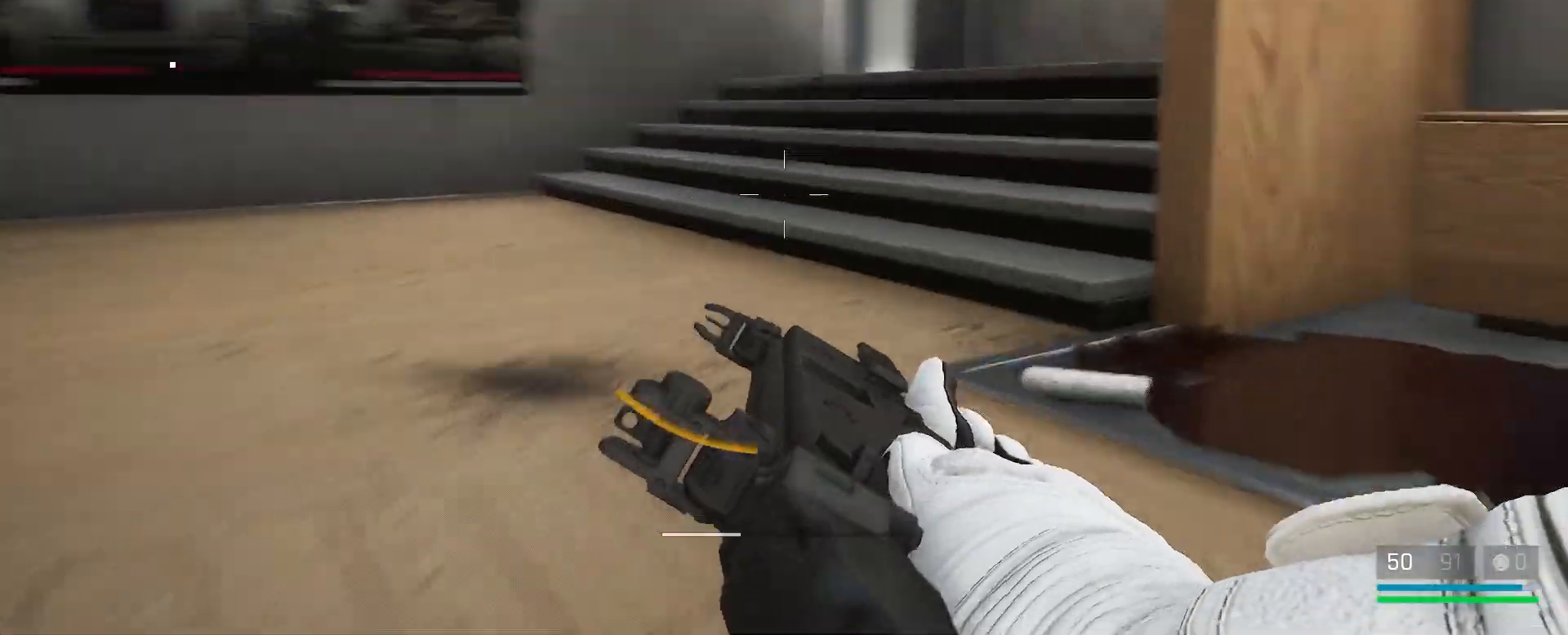
{"keys": ["alt", "w"], "mouse": [], "events": [[83, "alt", "up"], [350, "alt", "down"]]}
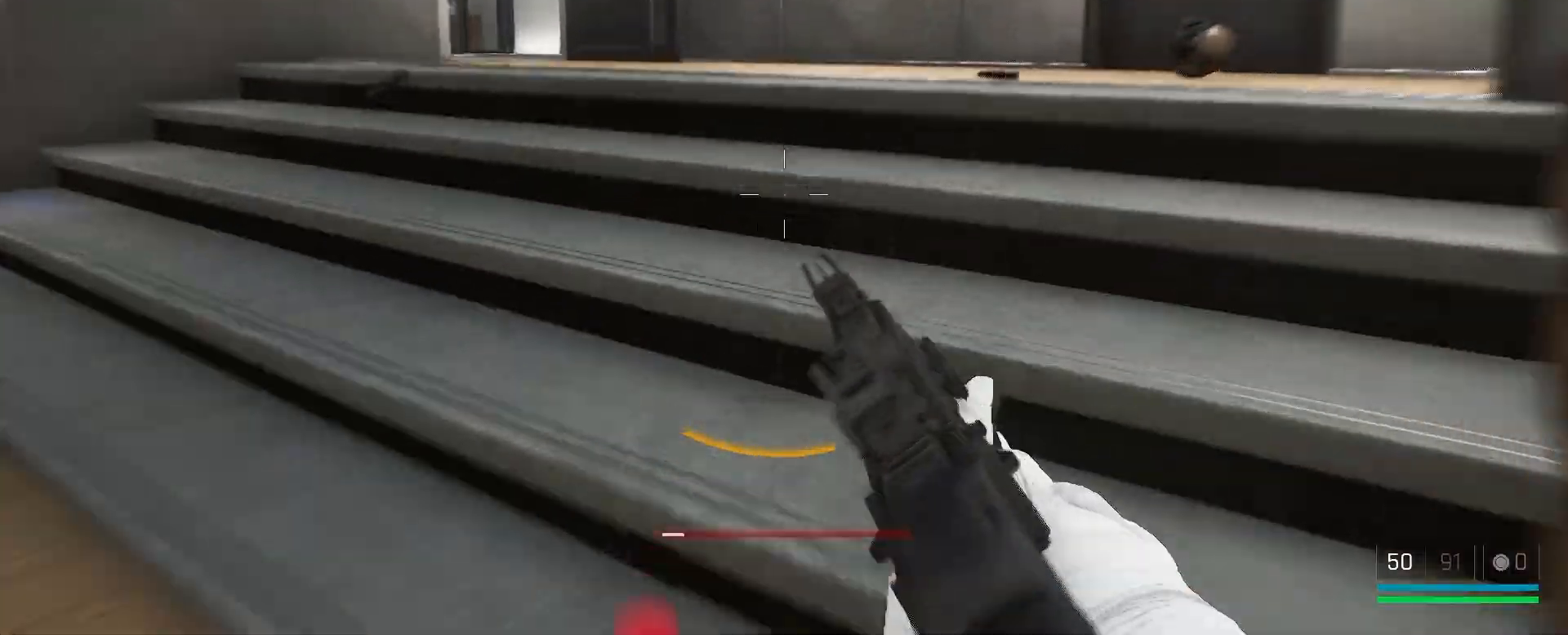
{"keys": ["w"], "mouse": [], "events": [[383, "alt", "up"]]}
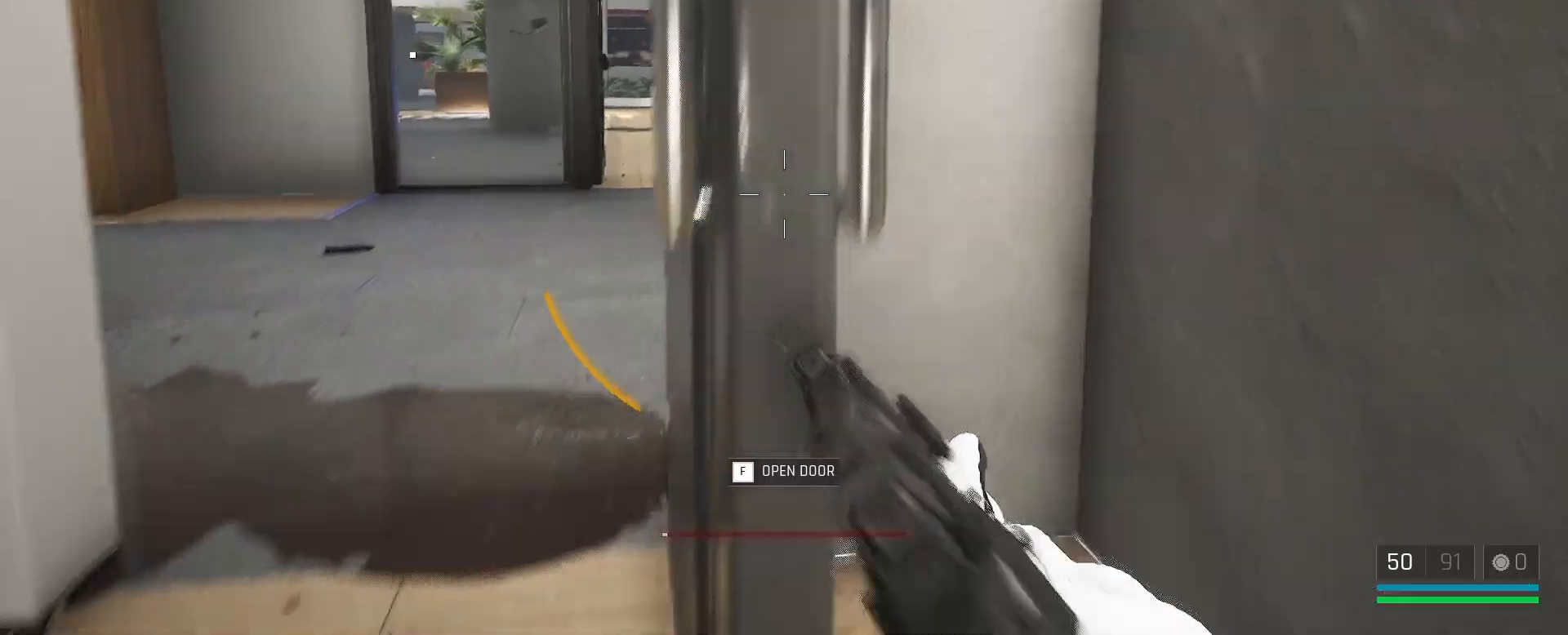
{"keys": ["w"], "mouse": [], "events": [[200, "a", "down"], [433, "a", "up"]]}
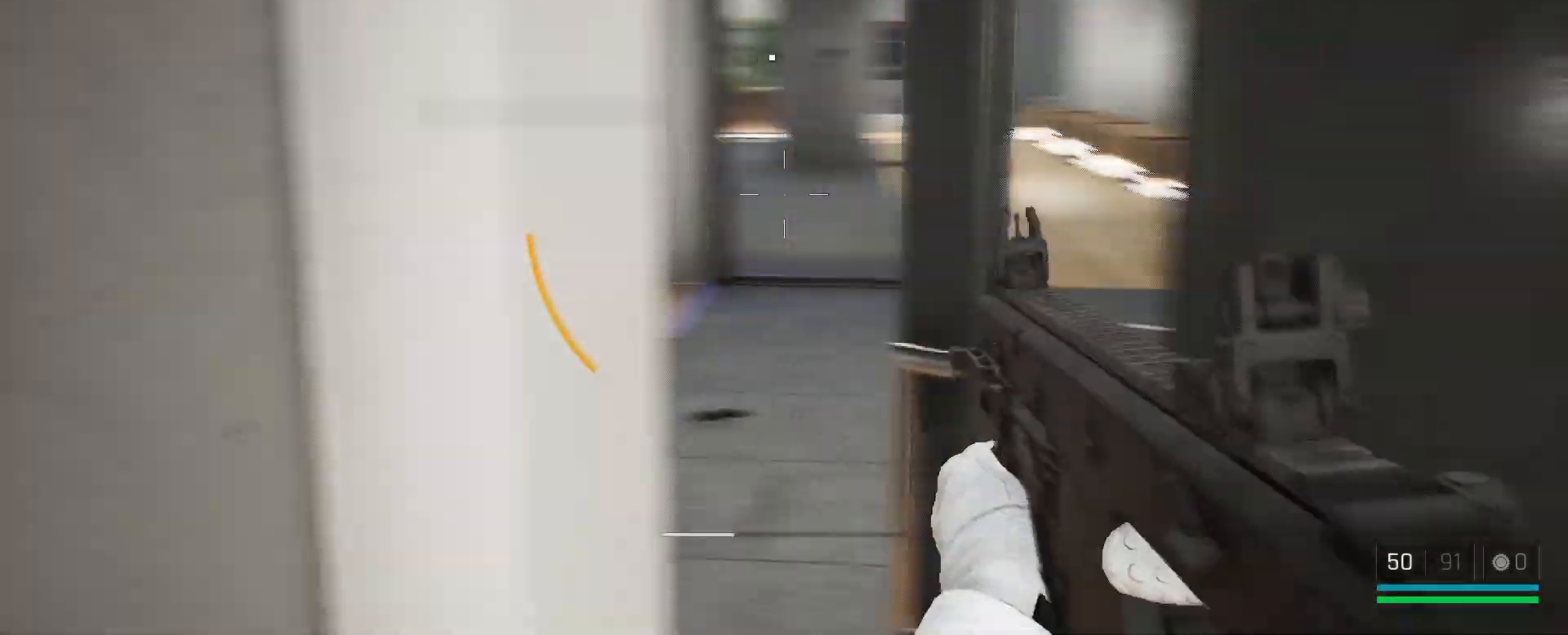
{"keys": ["alt", "w"], "mouse": [], "events": [[50, "alt", "down"]]}
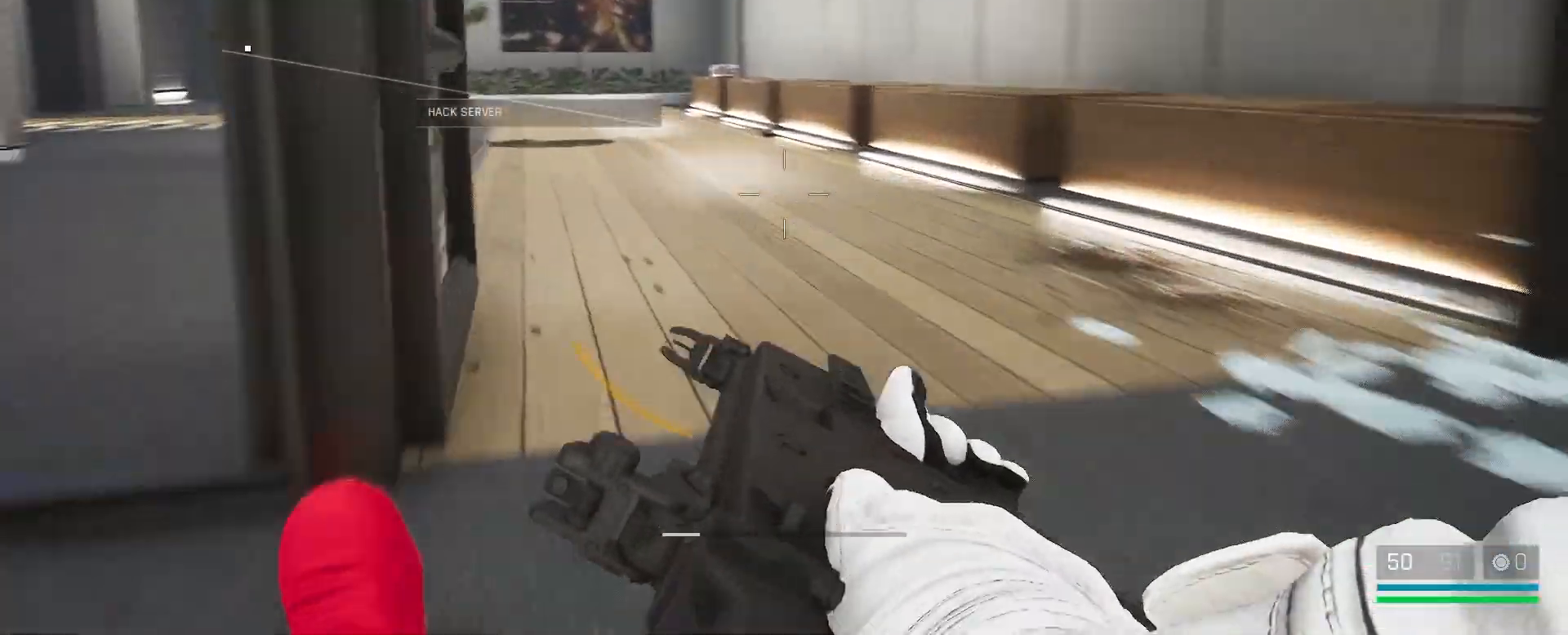
{"keys": ["alt", "w"], "mouse": [], "events": [[233, "alt", "up"], [433, "alt", "down"]]}
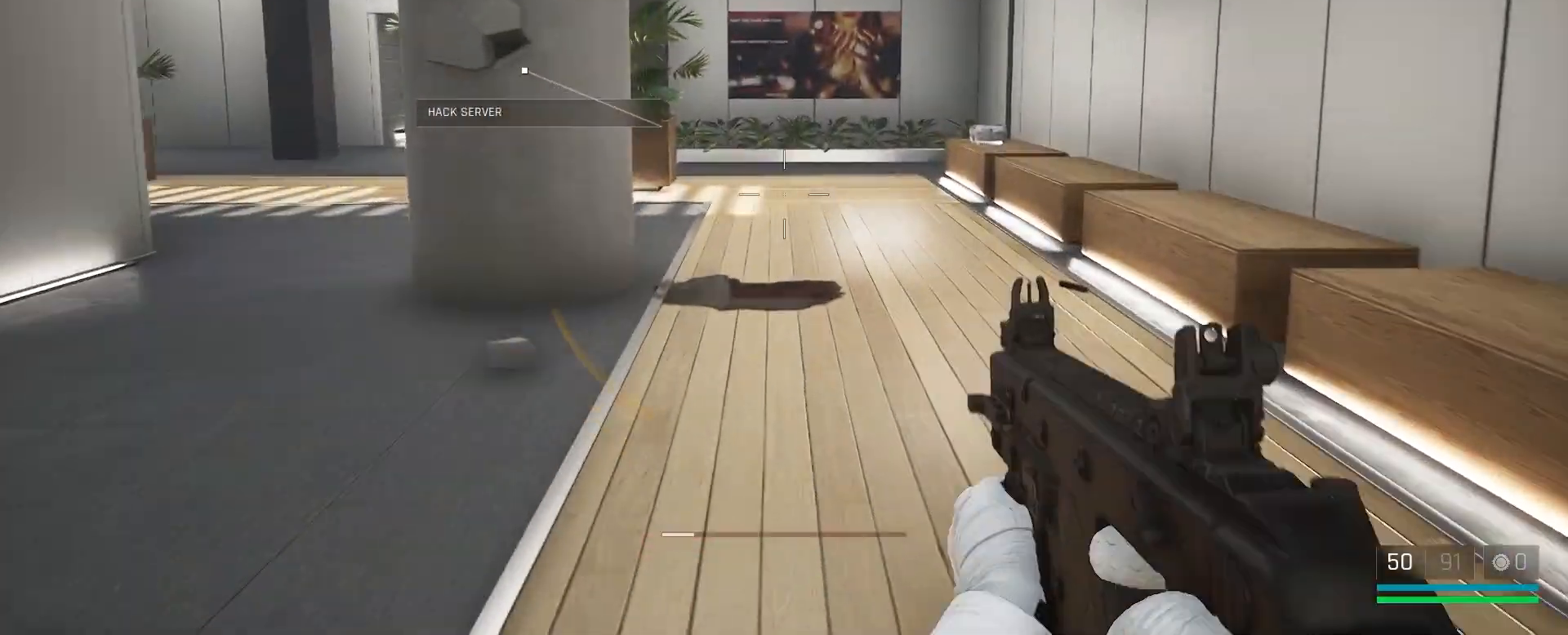
{"keys": ["w"], "mouse": [], "events": [[400, "alt", "up"]]}
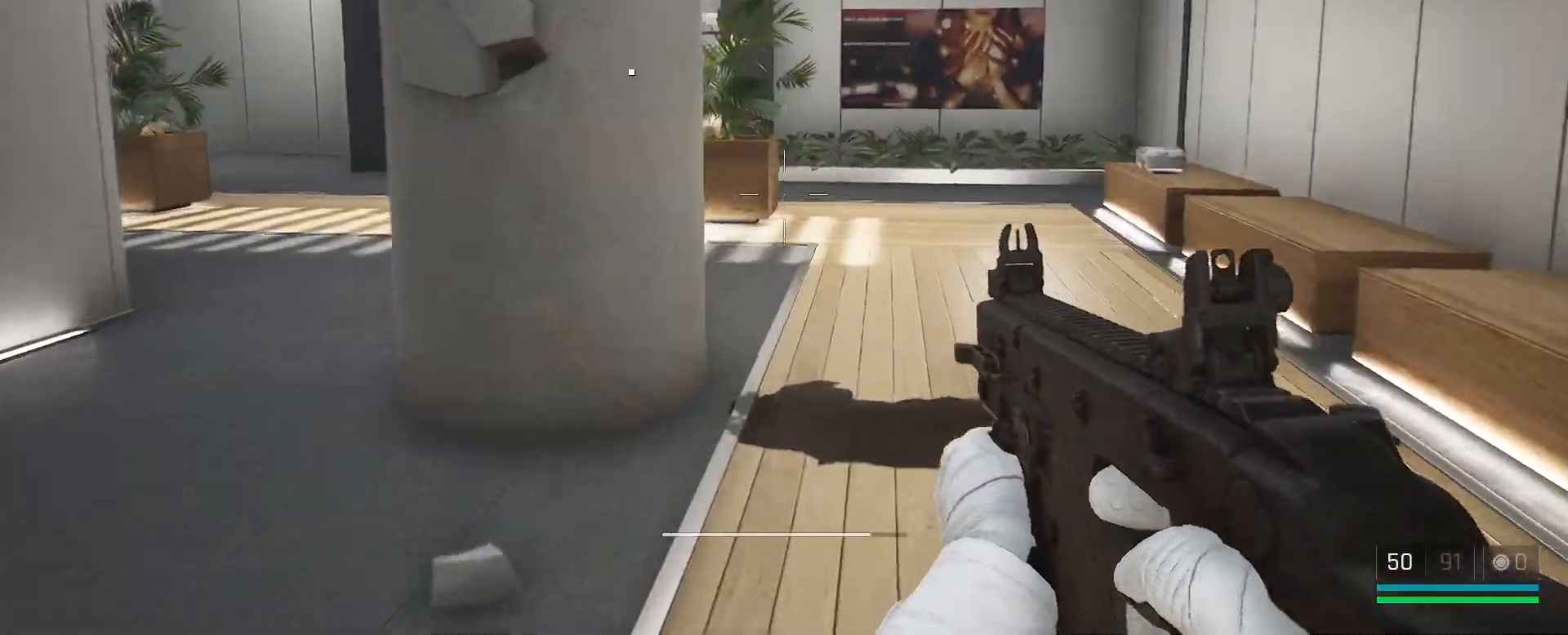
{"keys": ["shift", "w"], "mouse": [], "events": [[33, "alt", "down"], [167, "alt", "up"], [300, "shift", "down"]]}
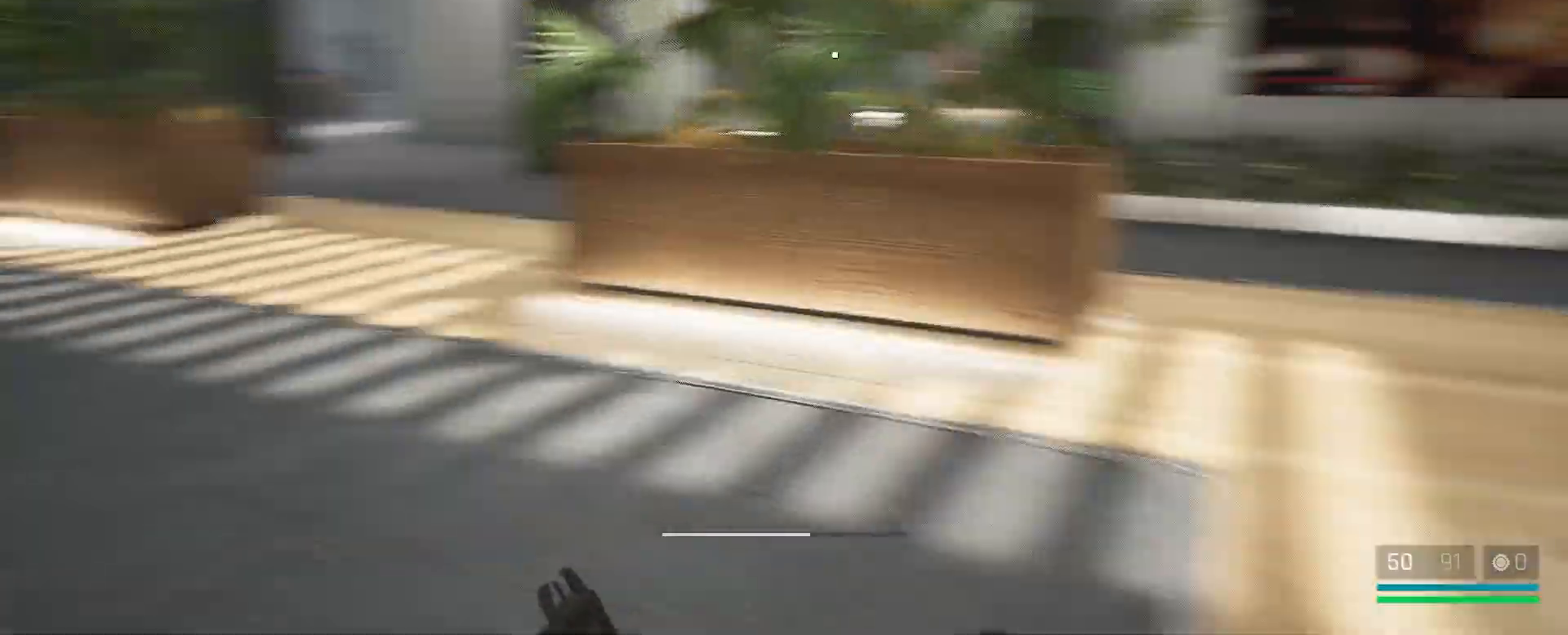
{"keys": ["w"], "mouse": [], "events": [[283, "shift", "up"]]}